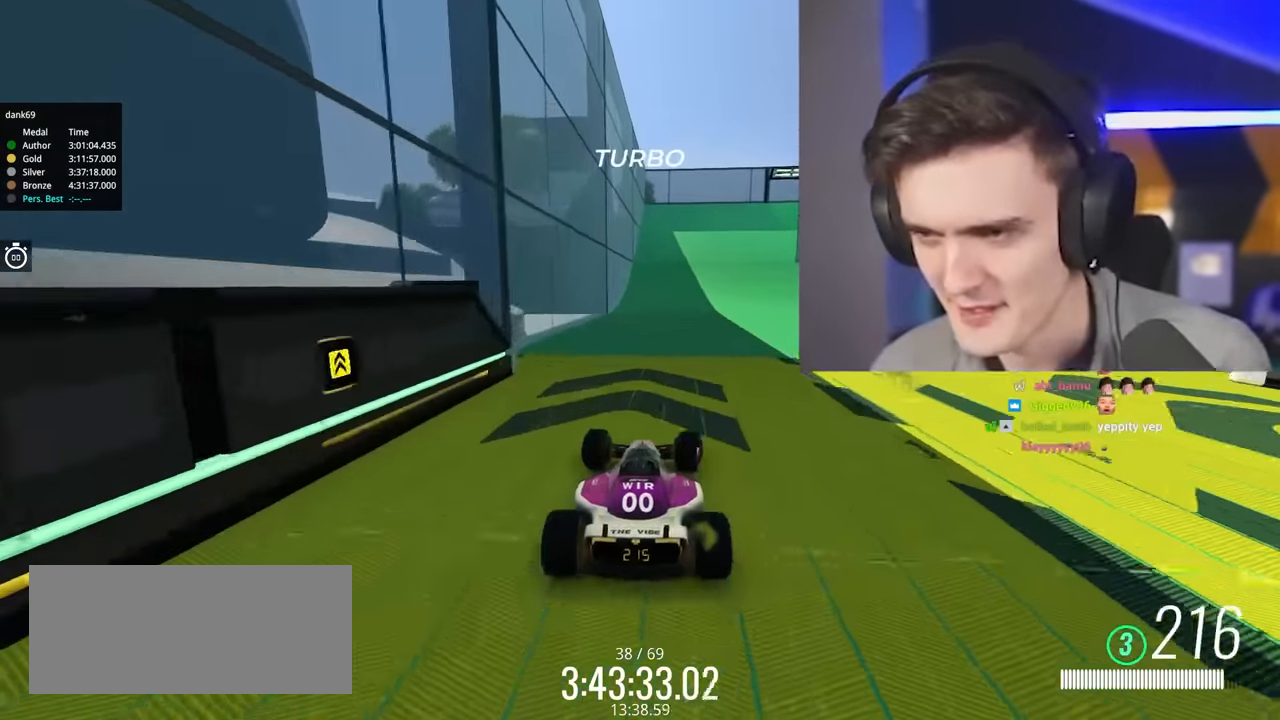
Gameplay with keyboard; each line is a JSON object with the keys held at the frame after it. "events" lists presses ("down") and releases ("up") of "brake", "down", "left", "right" and "up" between this image and that frame as [ms after this image, input, new state], when the widget could be followed in between. No other keys are recorded. Mouse input is not recorded. Key names are as the overlay labels them; some are game actions (e.g. jump) rather than physical keys.
{"keys": ["right", "up"], "events": [[50, "right", "down"]]}
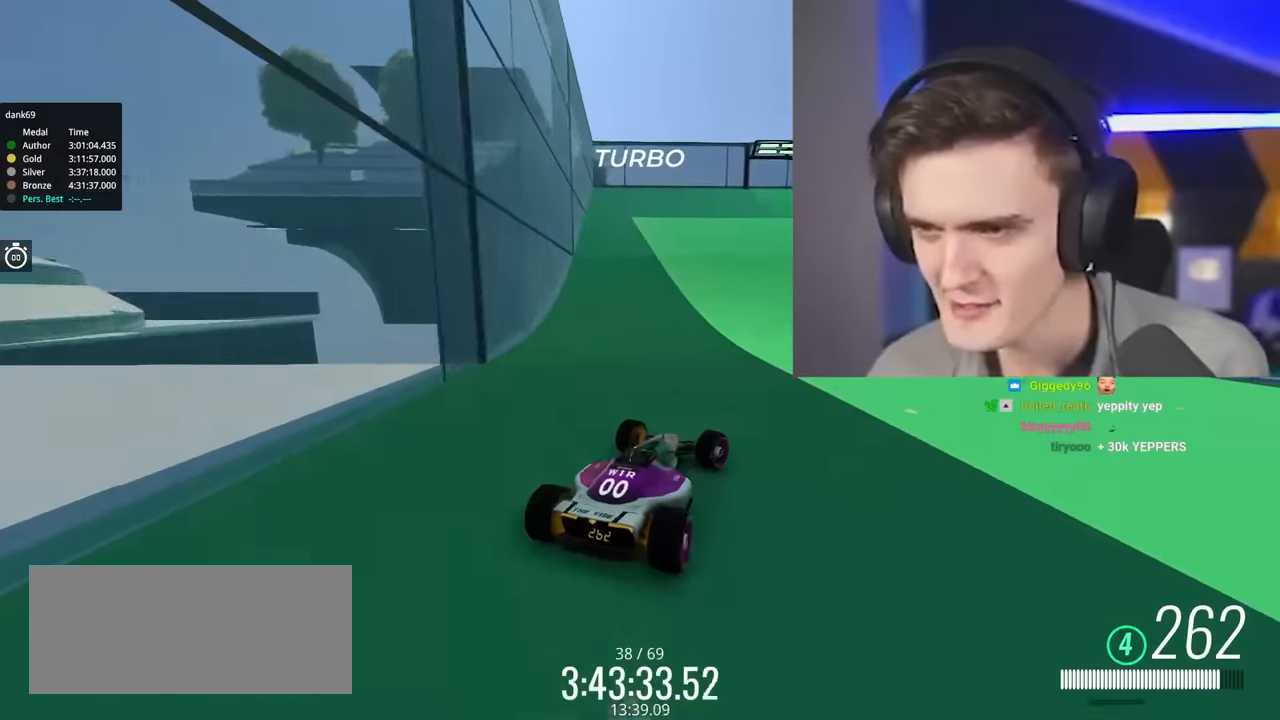
{"keys": ["brake", "right", "up"], "events": [[216, "brake", "down"]]}
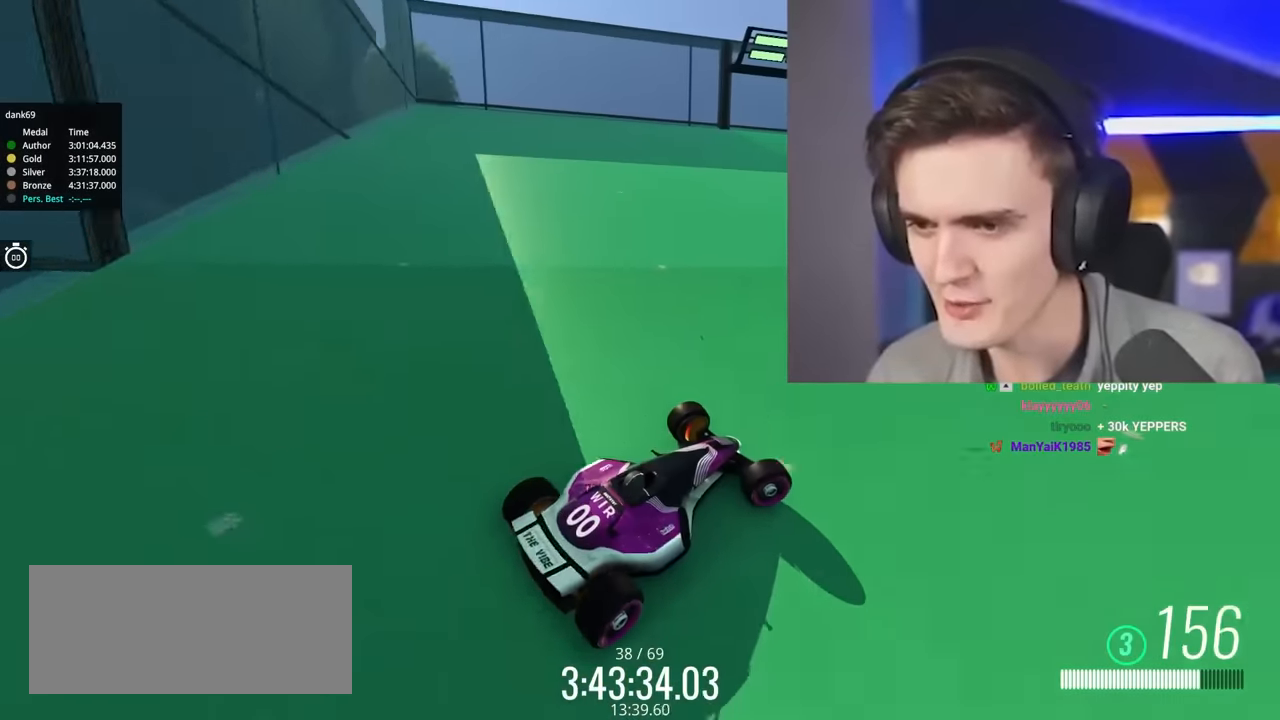
{"keys": ["brake", "right", "up"], "events": [[366, "right", "up"], [500, "right", "down"]]}
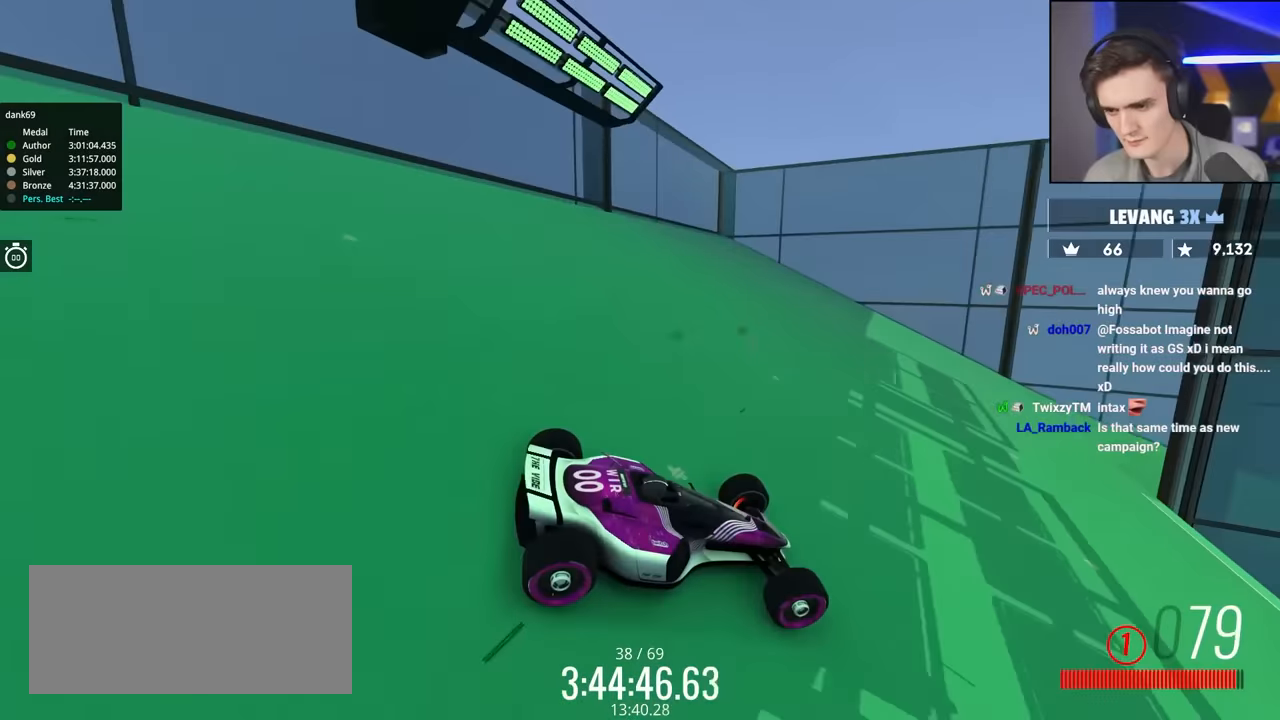
{"keys": ["brake", "right", "up"], "events": [[150, "right", "up"], [233, "right", "down"], [366, "right", "up"], [466, "right", "down"]]}
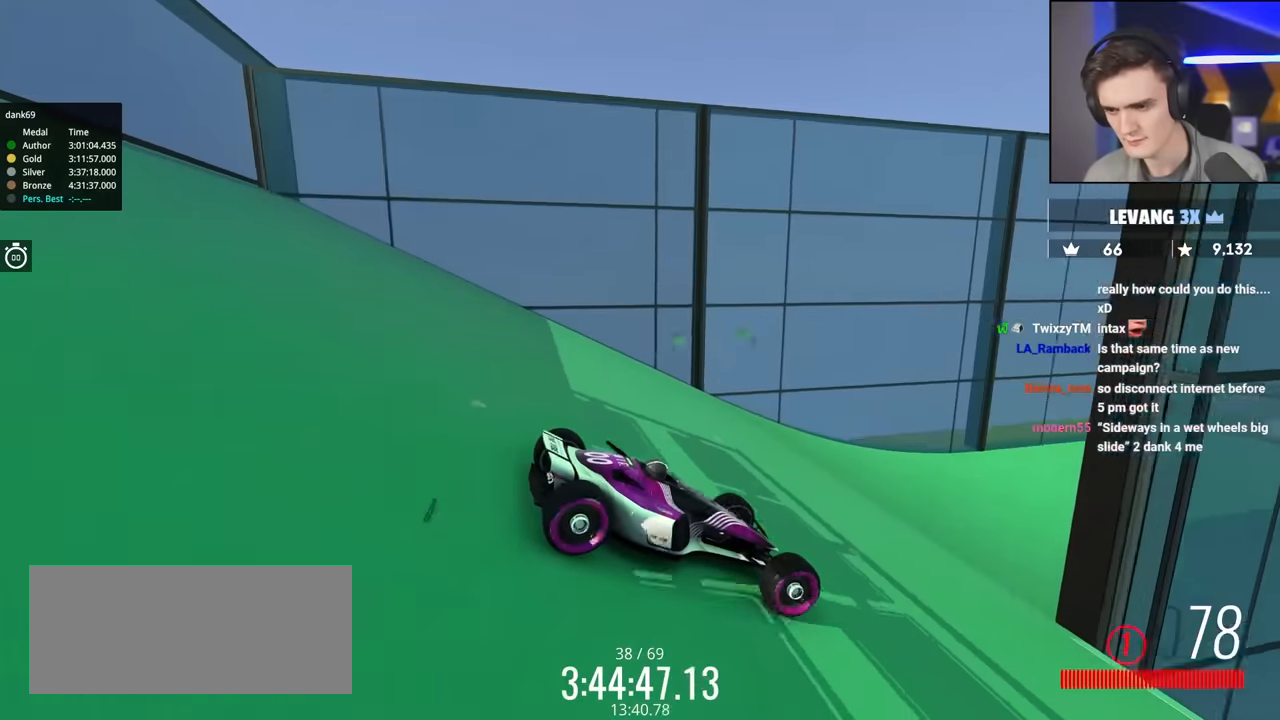
{"keys": ["brake", "right", "up"], "events": [[66, "right", "up"], [200, "right", "down"], [300, "right", "up"], [433, "right", "down"]]}
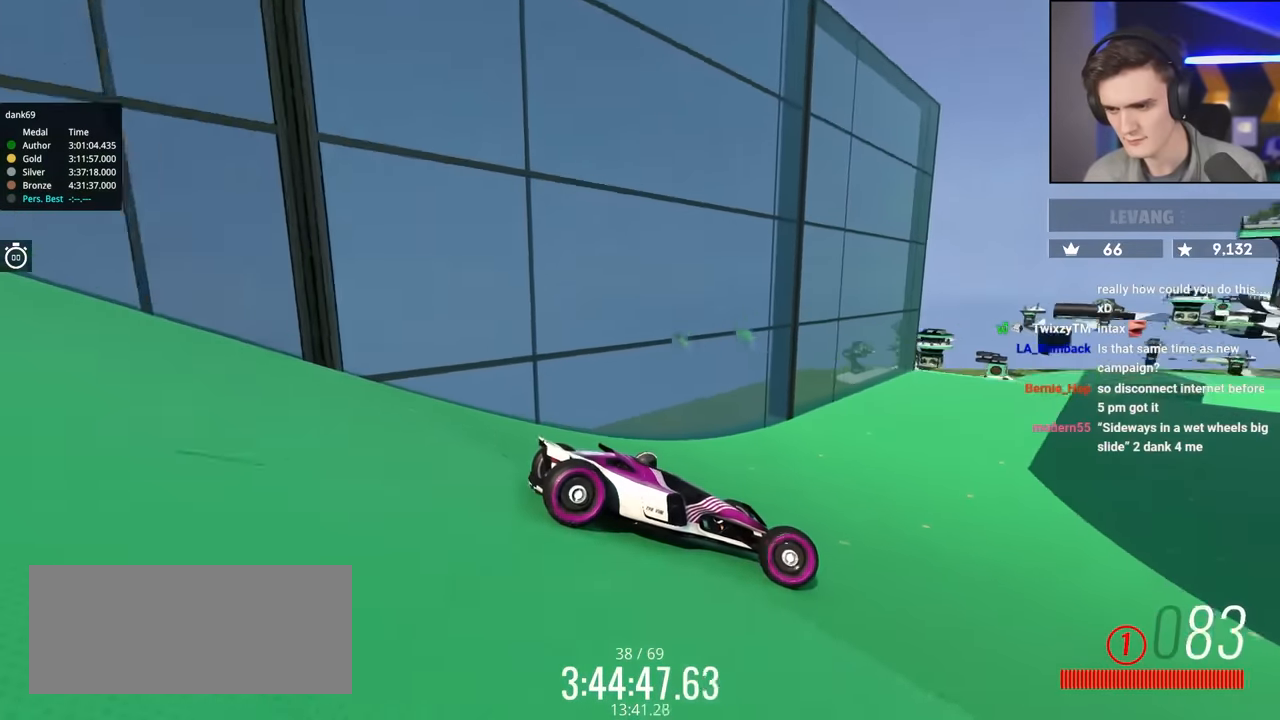
{"keys": ["brake", "up"], "events": [[33, "right", "up"], [133, "right", "down"], [266, "right", "up"]]}
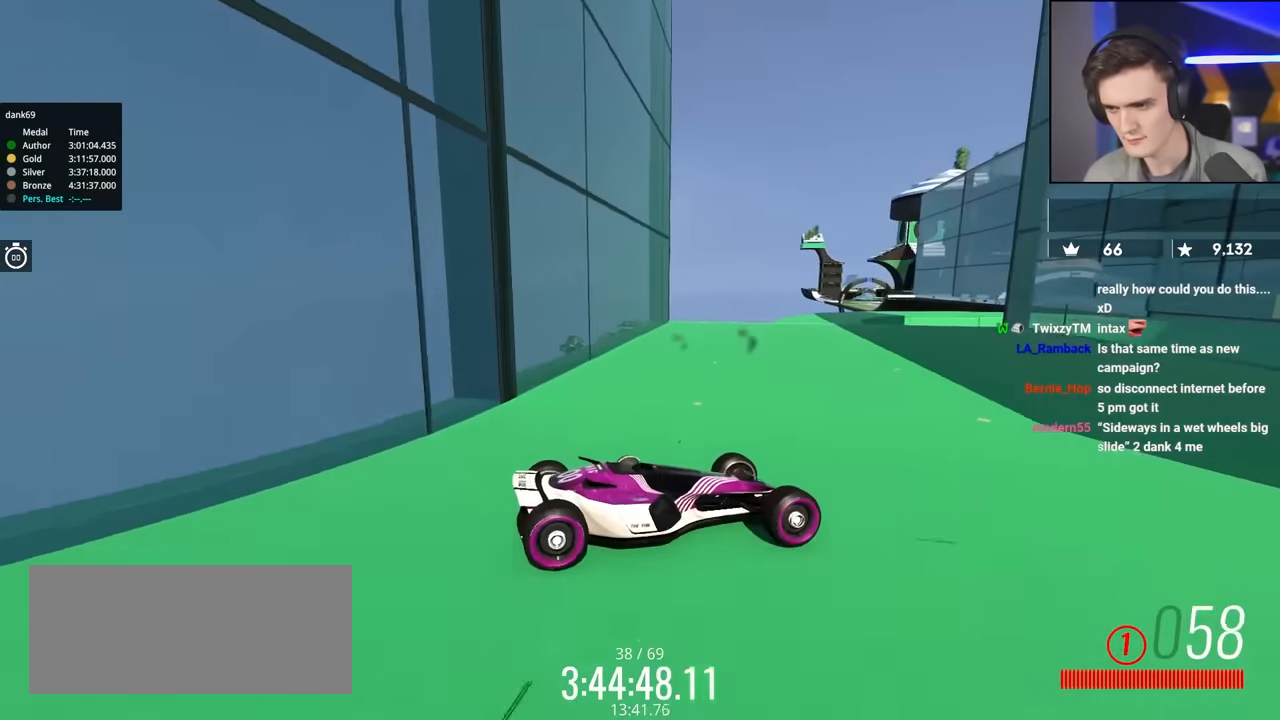
{"keys": ["brake", "up"], "events": [[50, "right", "down"], [133, "right", "up"]]}
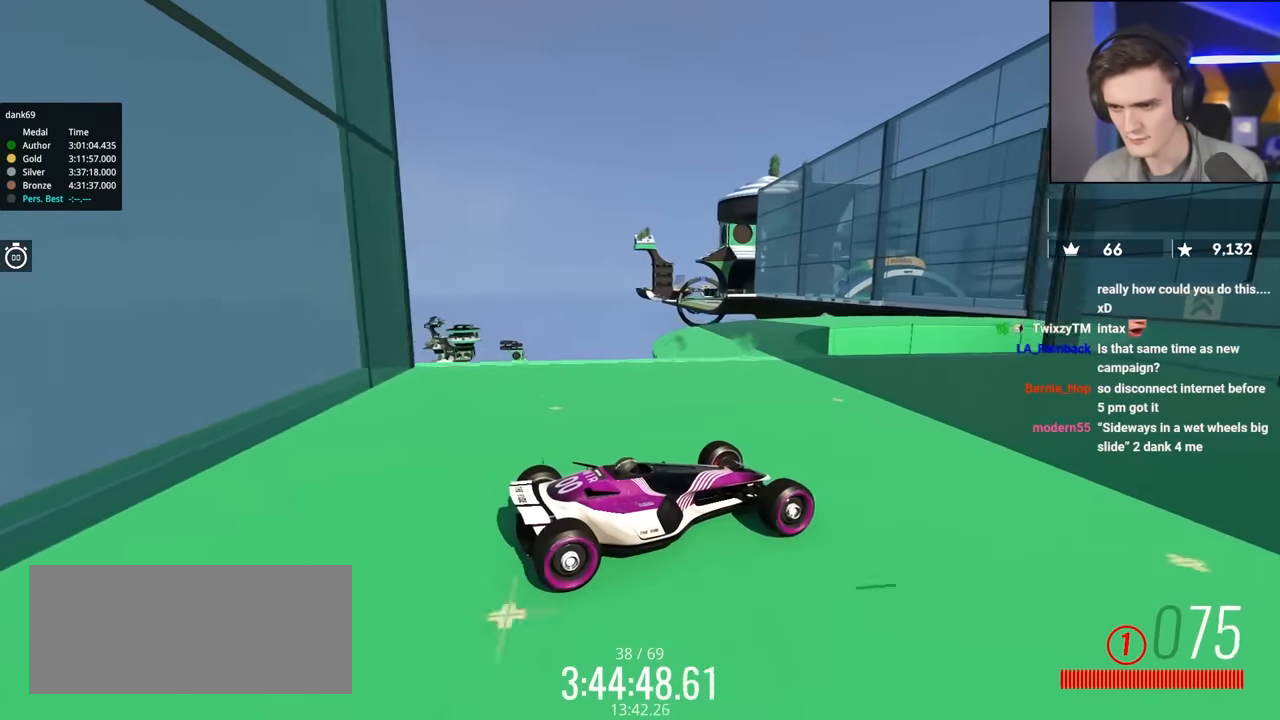
{"keys": ["brake", "right", "up"], "events": [[16, "right", "down"], [116, "right", "up"], [350, "right", "down"]]}
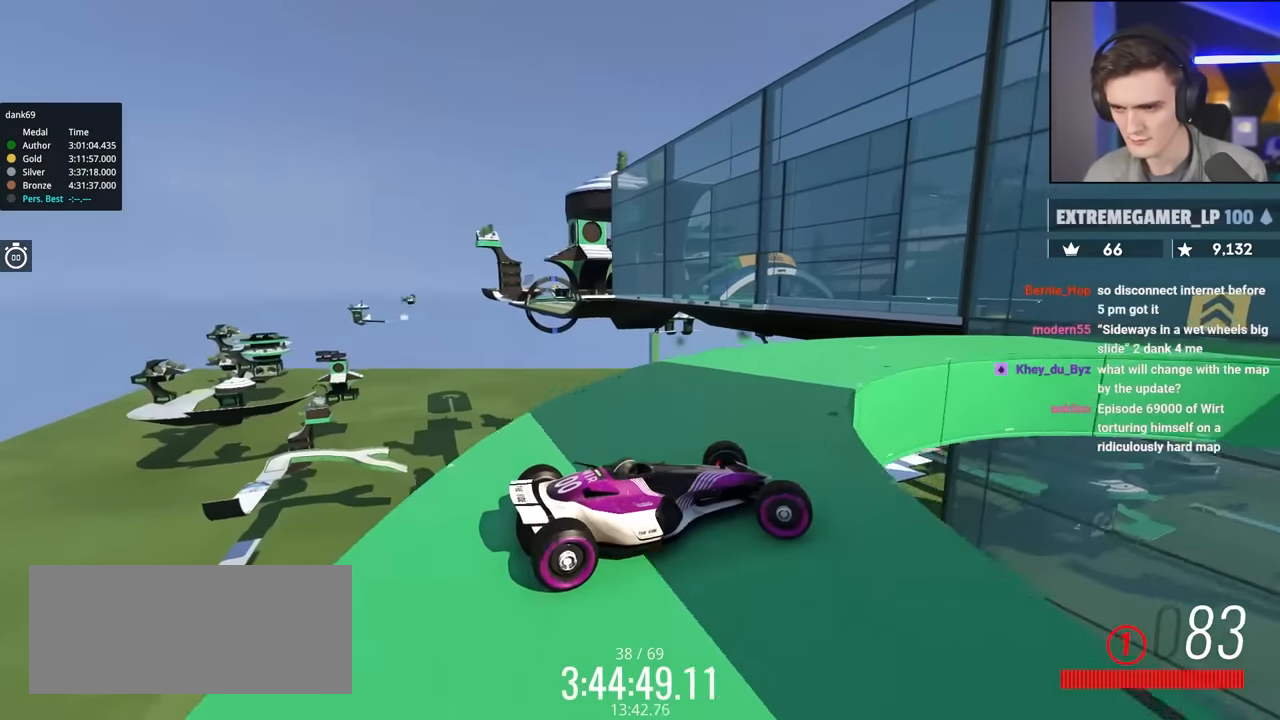
{"keys": ["brake", "right", "up"], "events": [[400, "right", "up"], [450, "right", "down"]]}
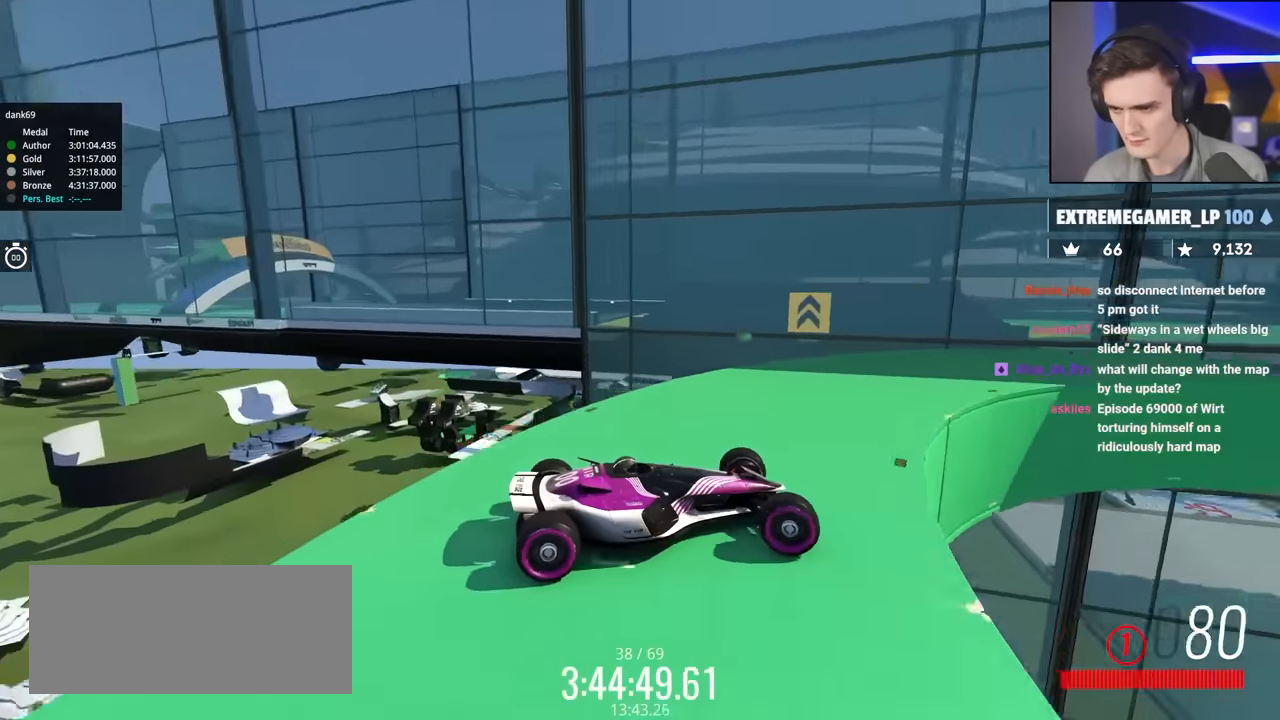
{"keys": ["brake", "right", "up"], "events": []}
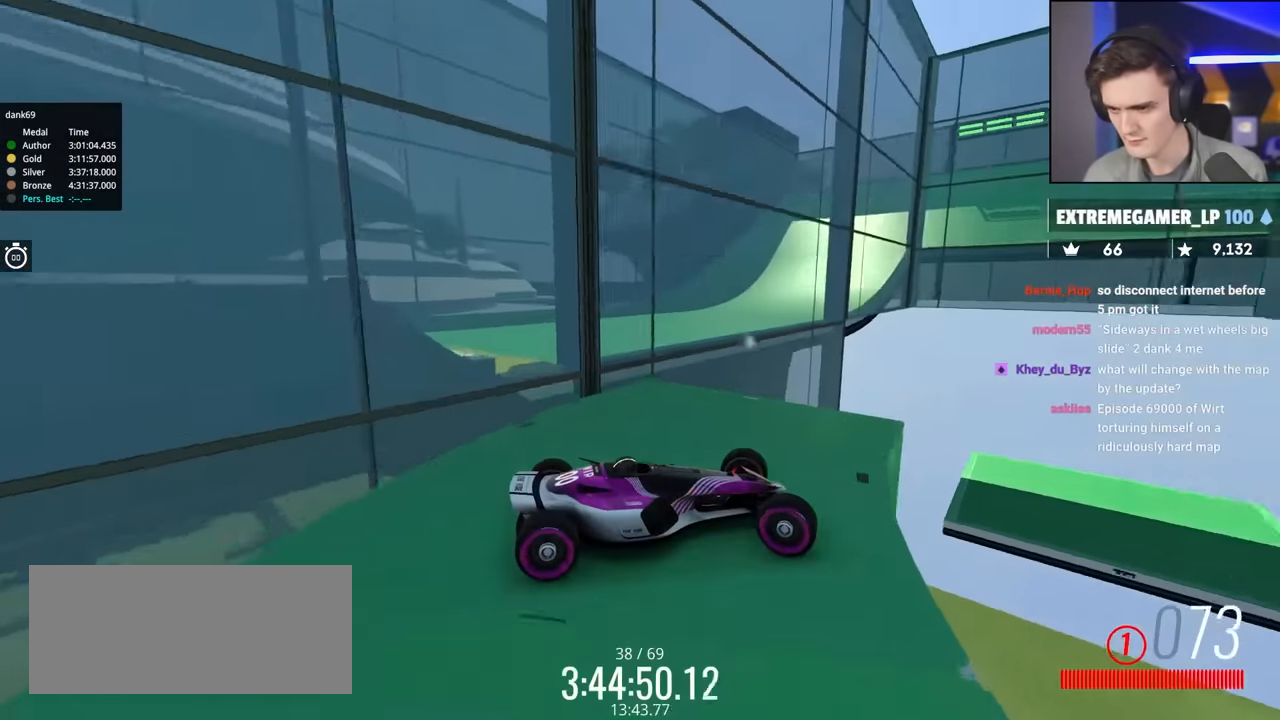
{"keys": ["right", "up"], "events": [[200, "brake", "up"]]}
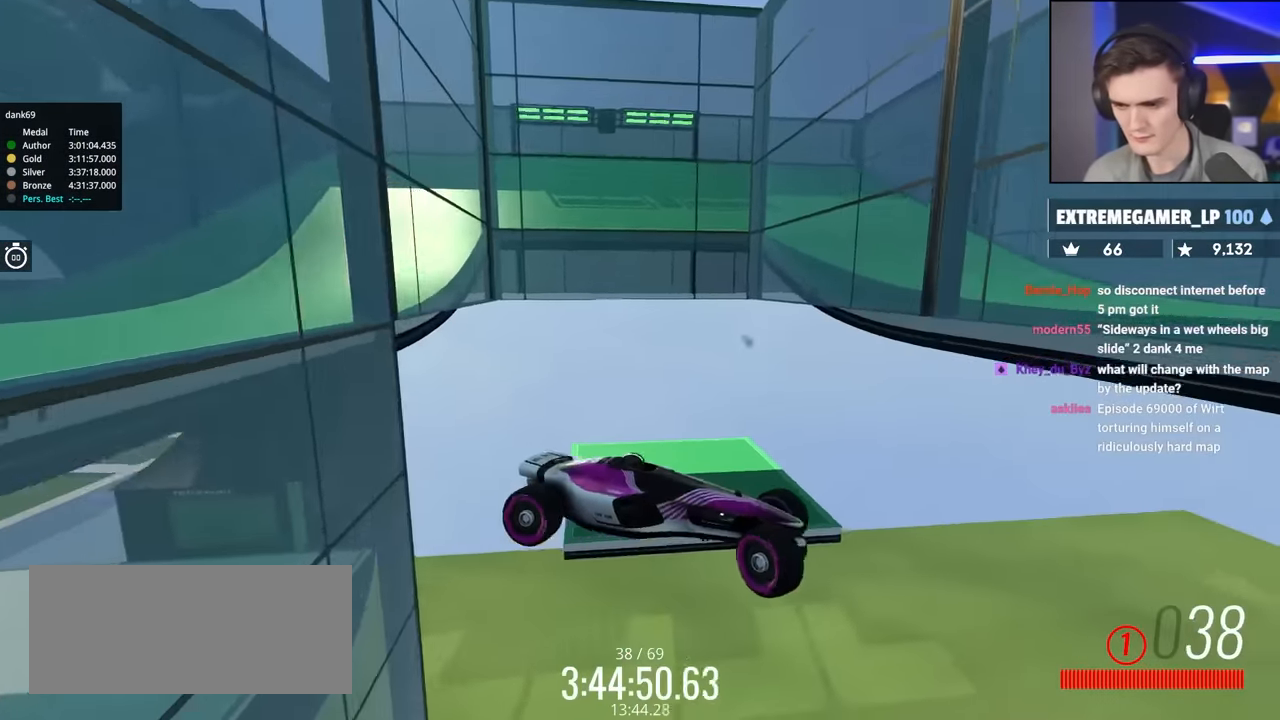
{"keys": ["right", "up"], "events": []}
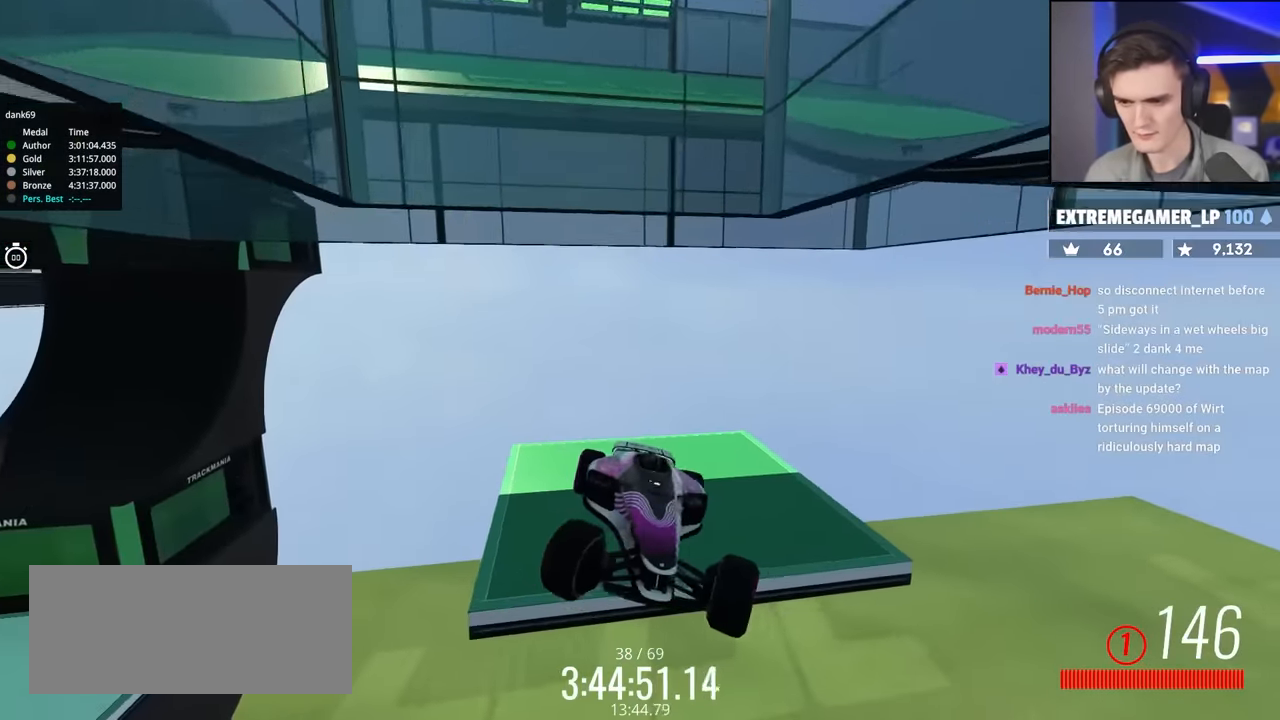
{"keys": ["right", "up"], "events": []}
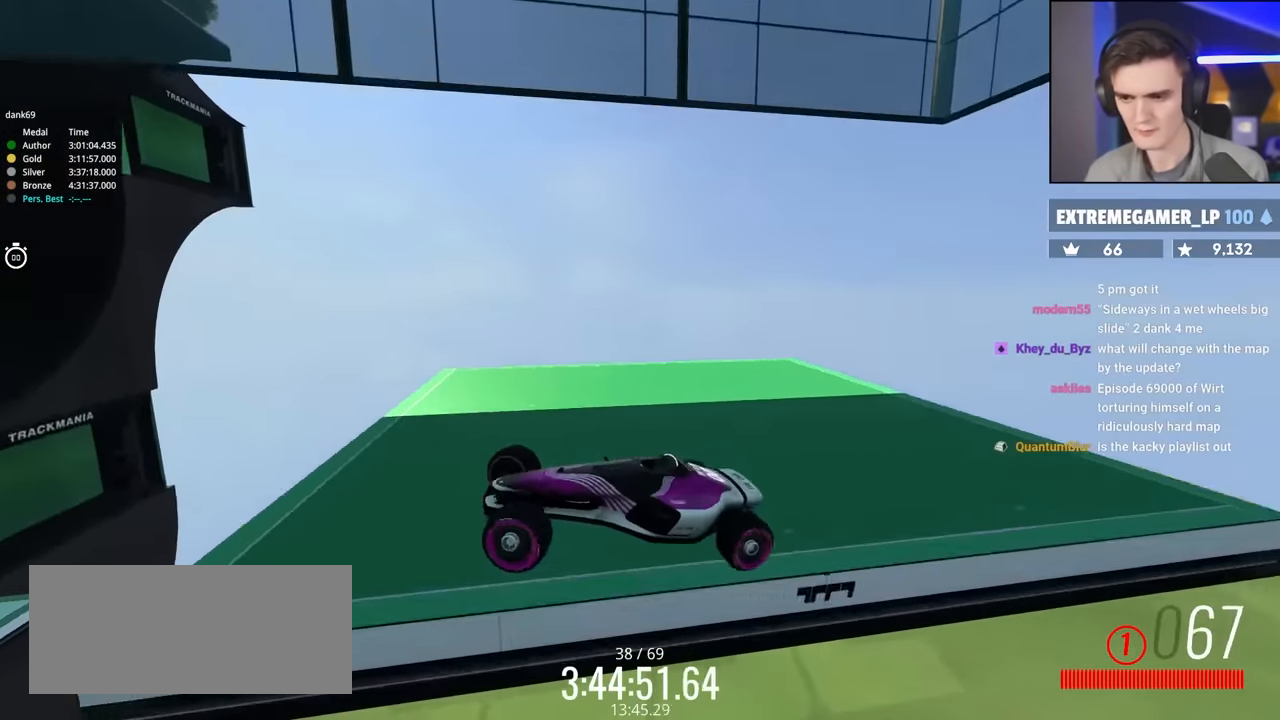
{"keys": ["brake", "left", "up"], "events": [[100, "right", "up"], [150, "left", "down"], [166, "brake", "down"]]}
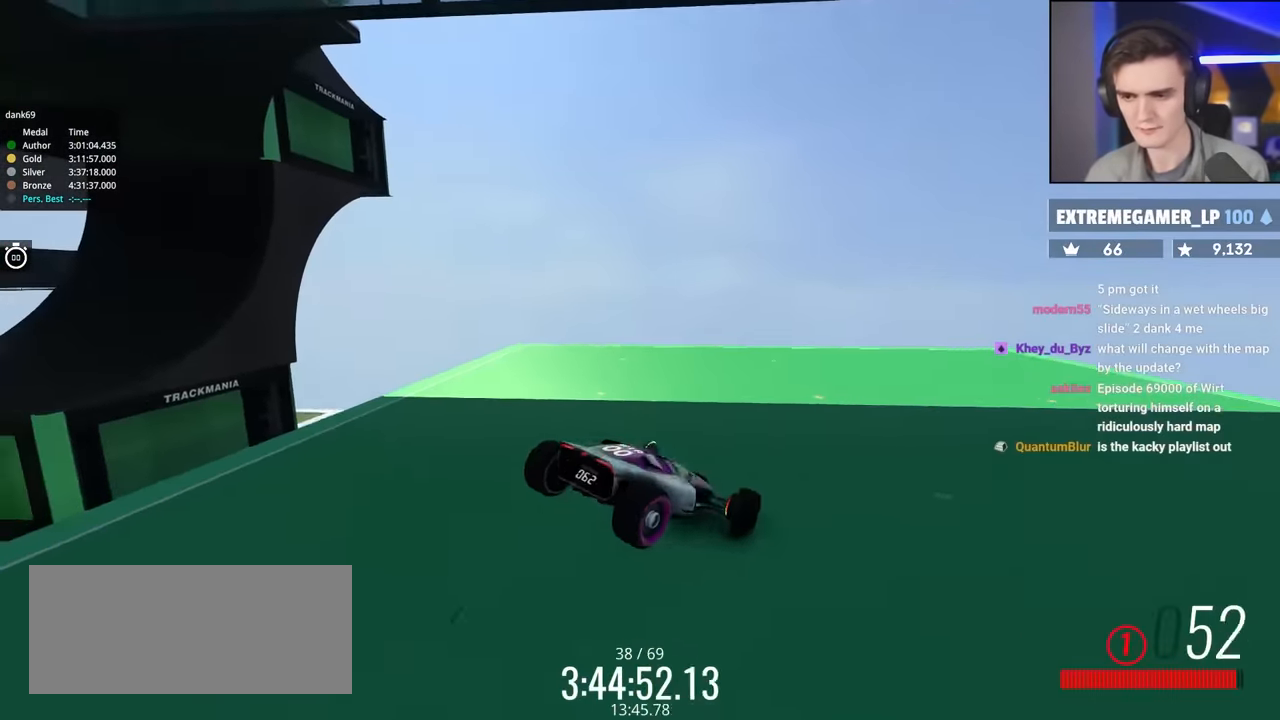
{"keys": ["brake", "left", "up"], "events": []}
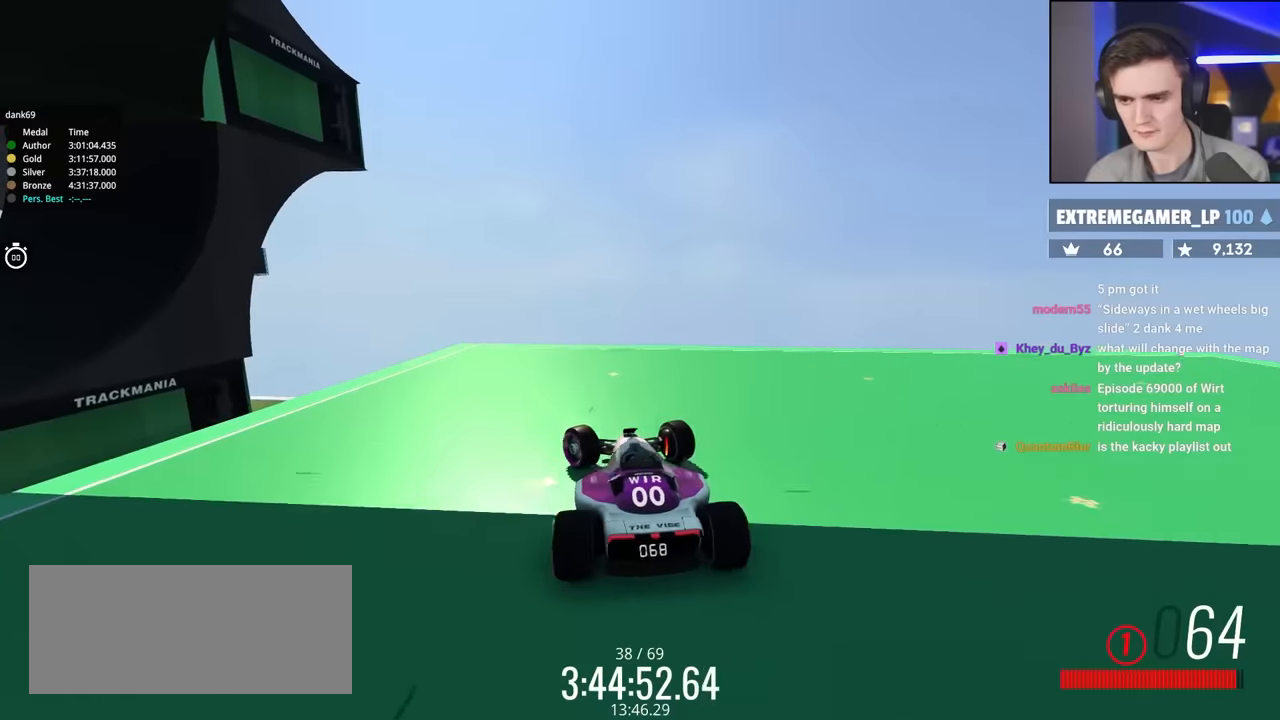
{"keys": ["brake", "left", "up"], "events": []}
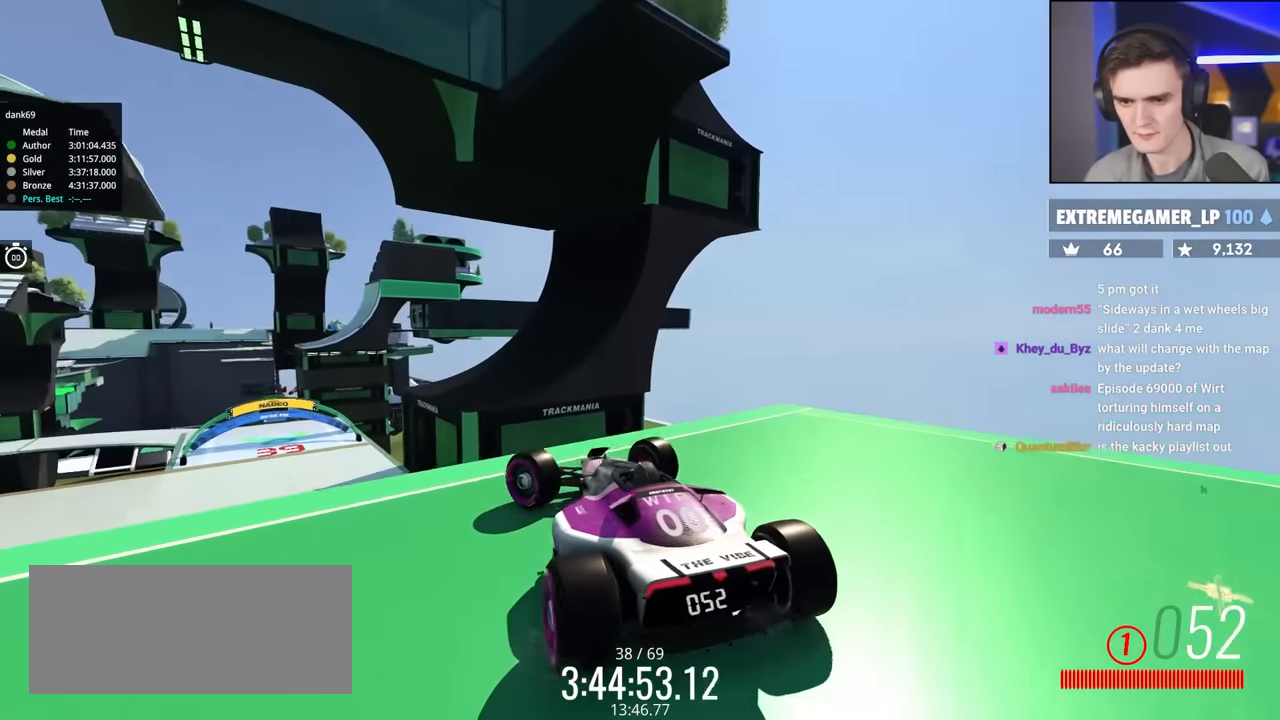
{"keys": ["right", "up"], "events": [[117, "brake", "up"], [150, "right", "down"], [167, "left", "up"]]}
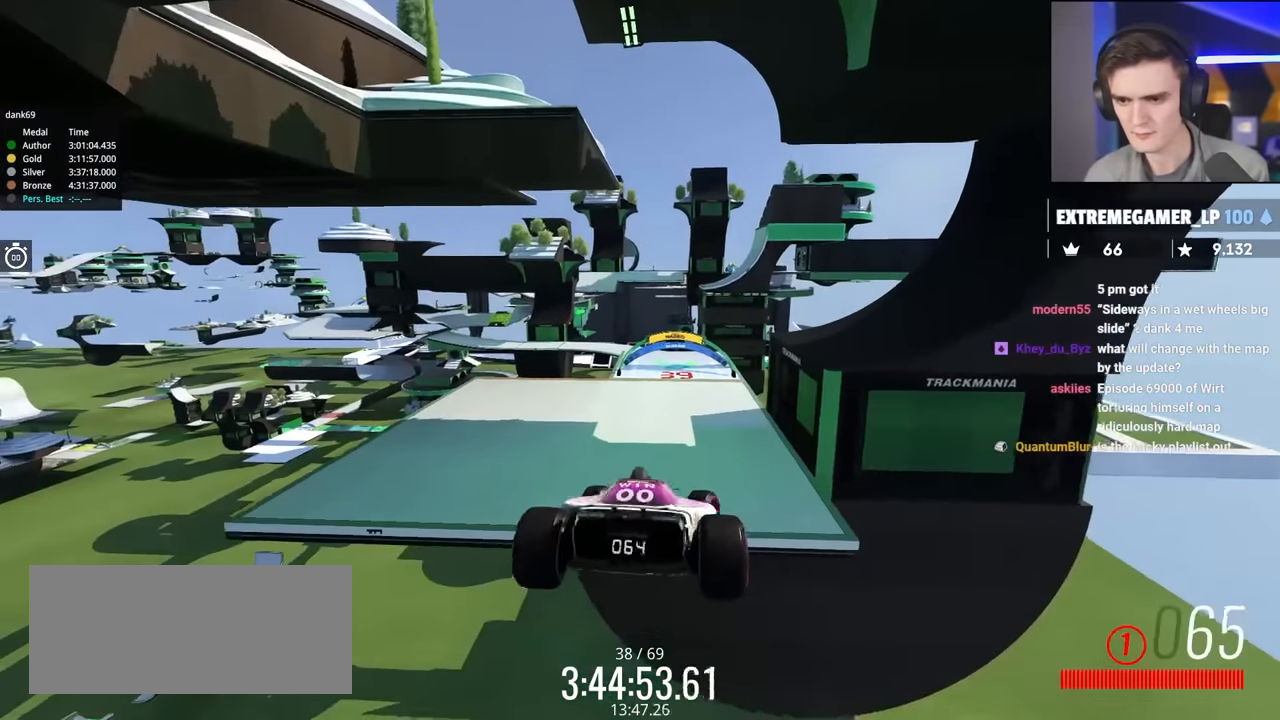
{"keys": ["up"], "events": [[83, "right", "up"], [133, "left", "down"], [467, "left", "up"]]}
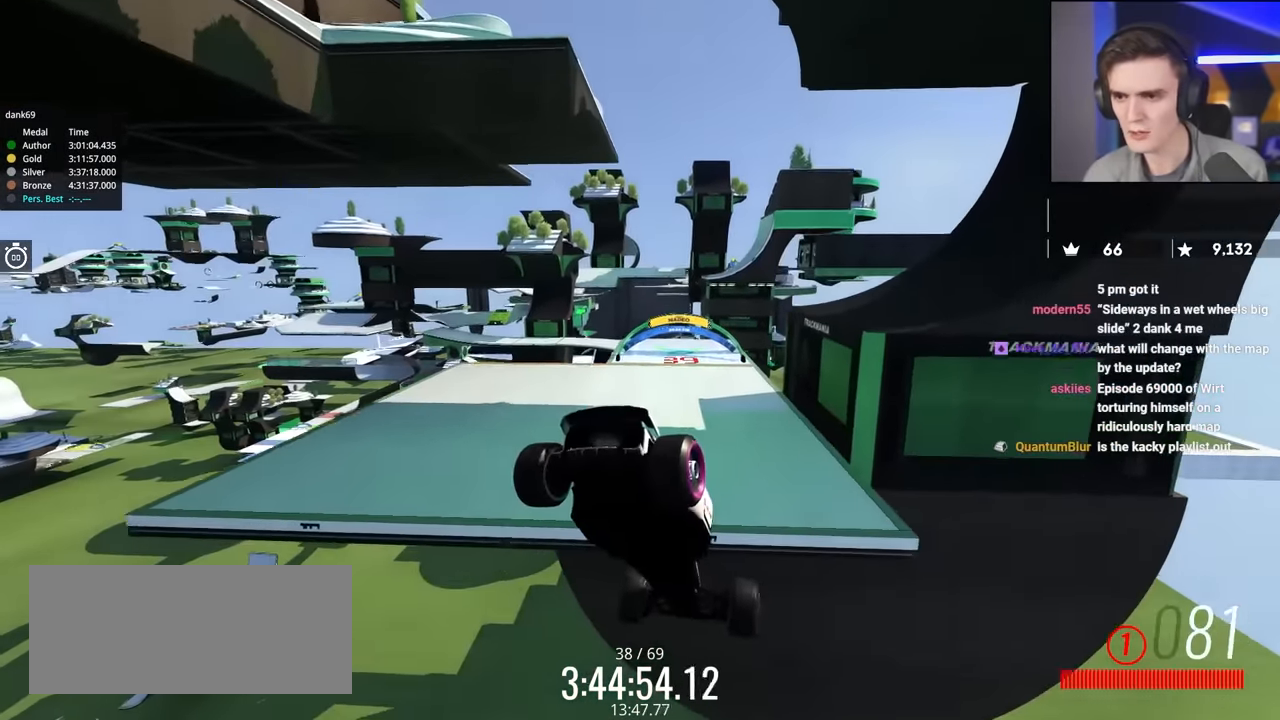
{"keys": ["up"], "events": []}
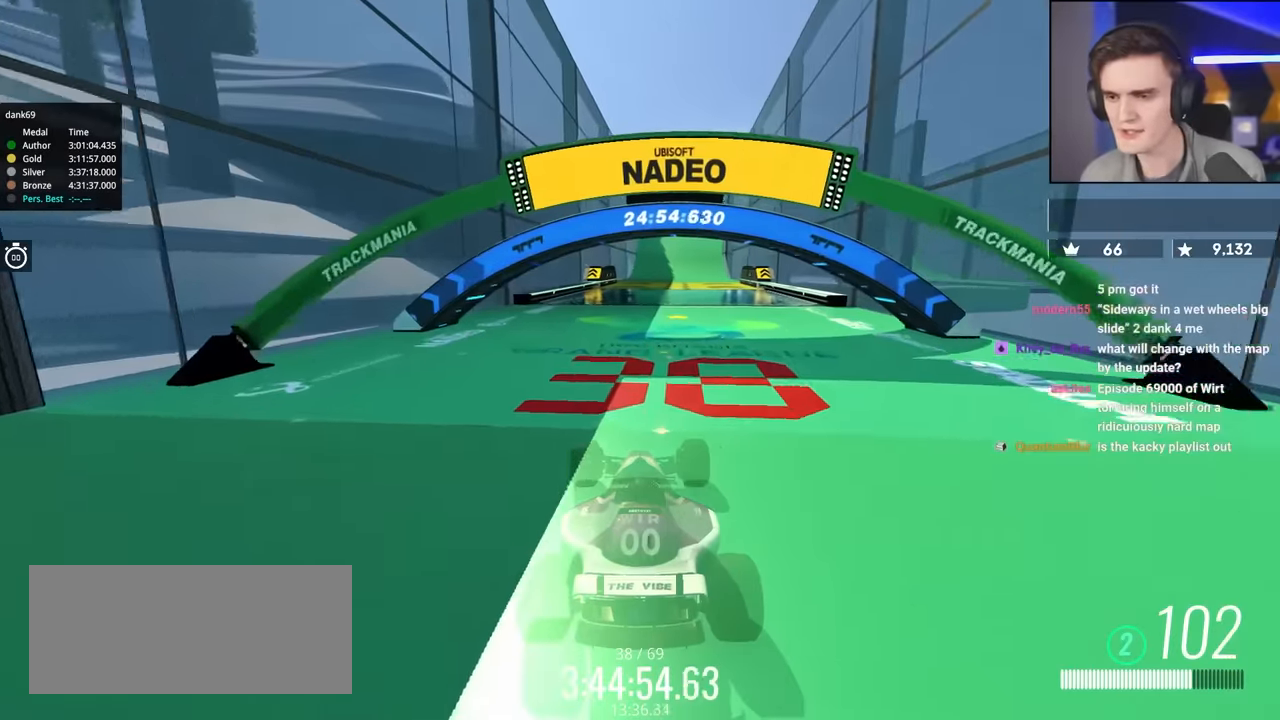
{"keys": ["up"], "events": []}
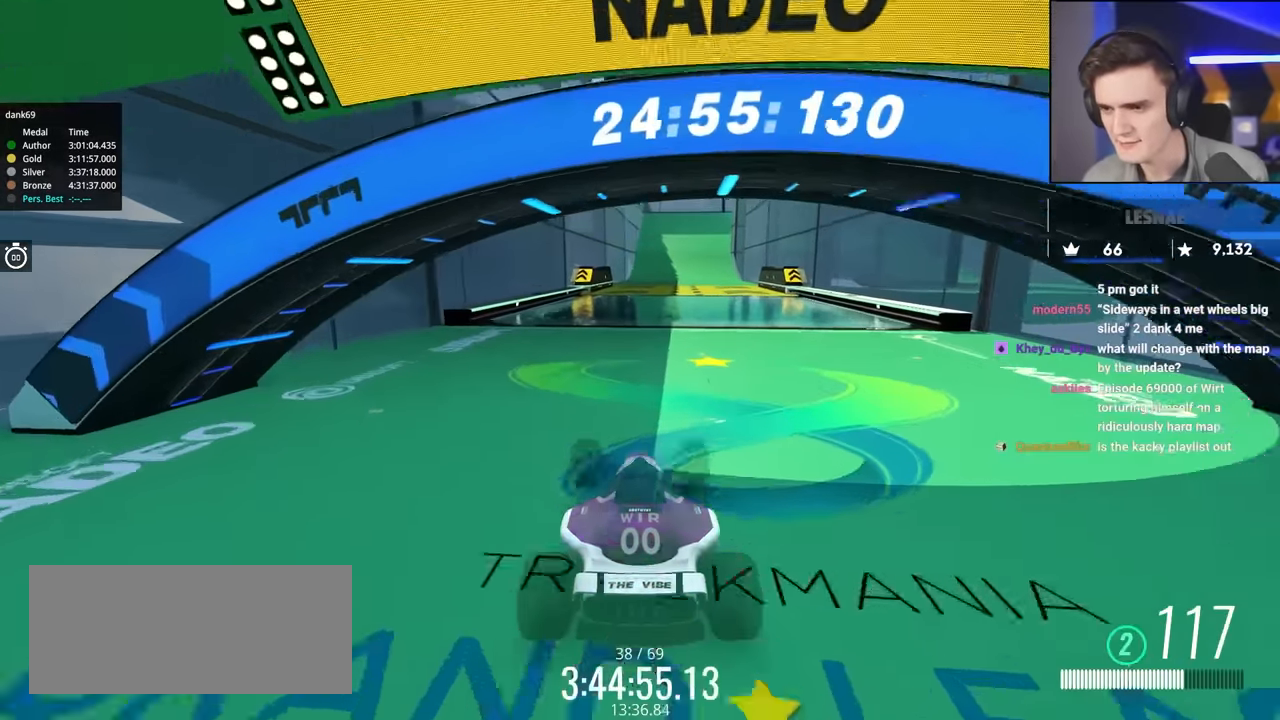
{"keys": ["up"], "events": []}
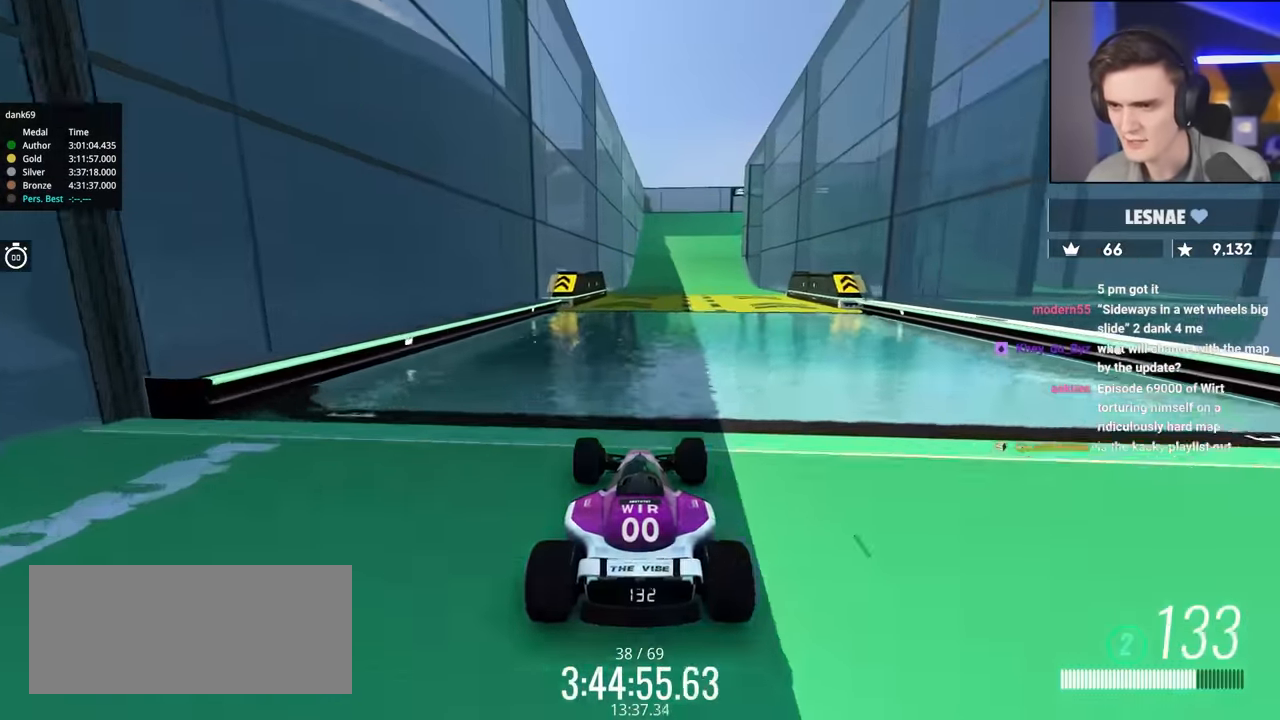
{"keys": ["up"], "events": []}
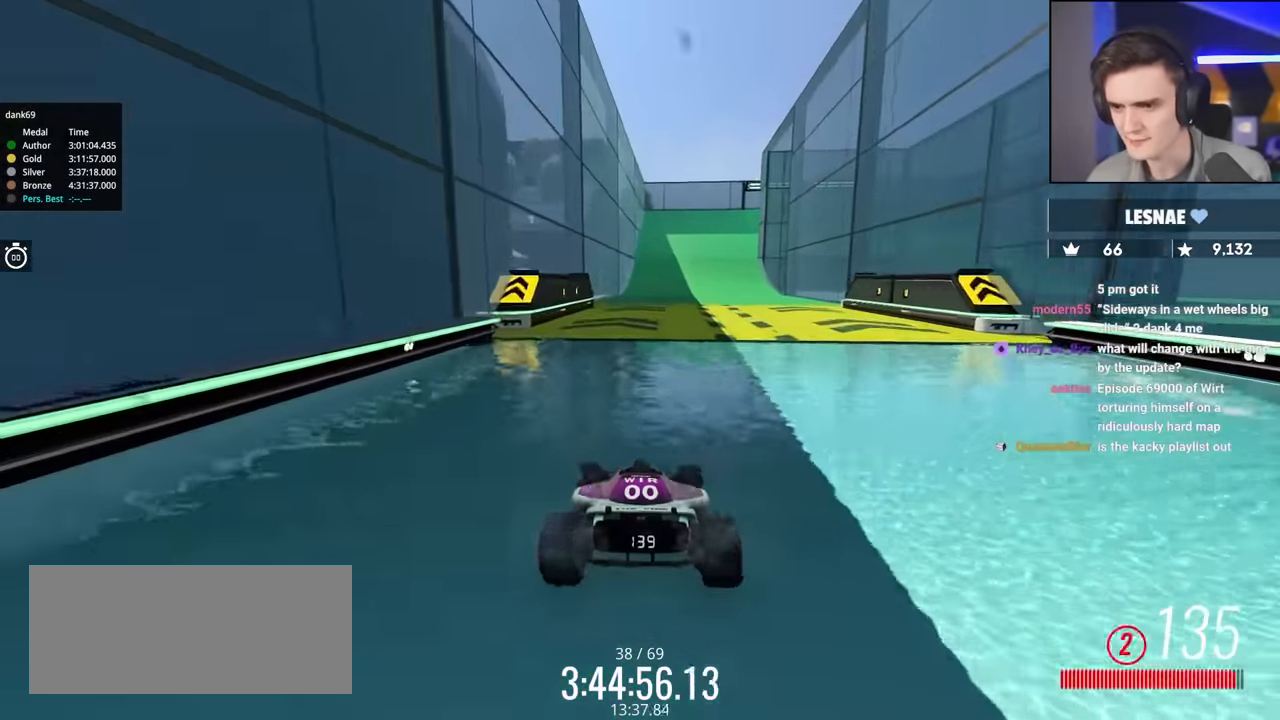
{"keys": ["up"], "events": []}
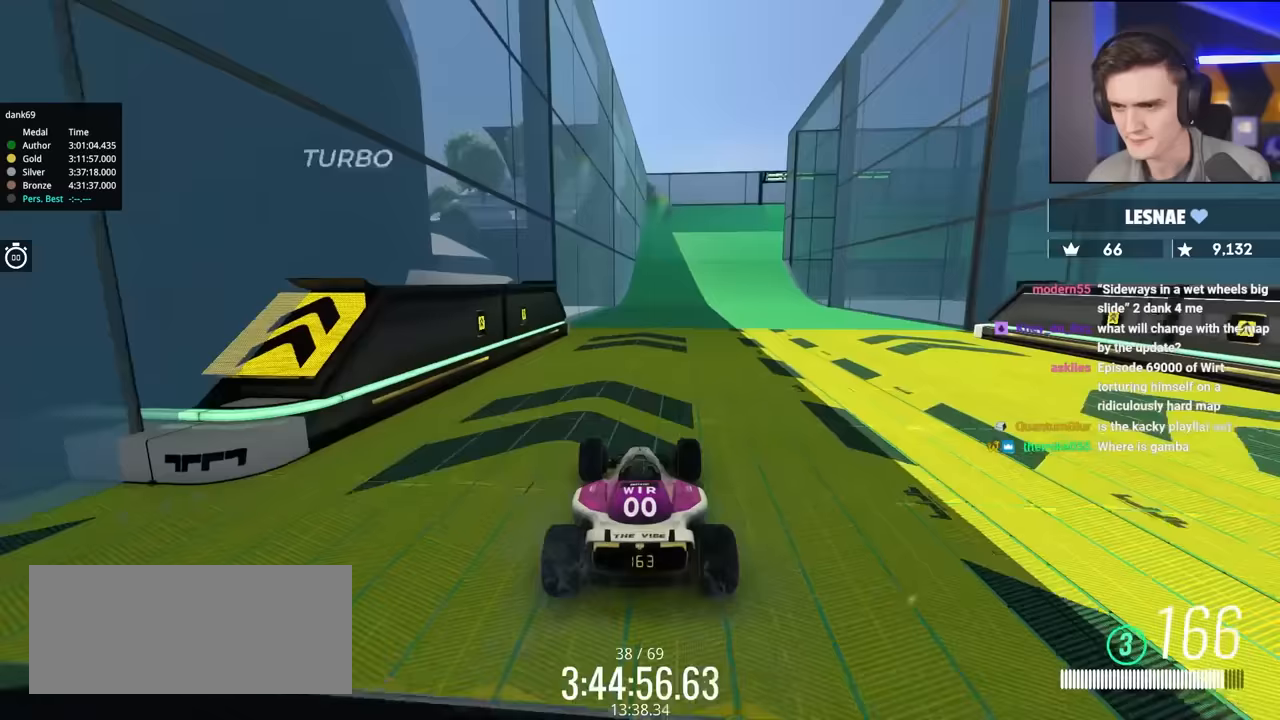
{"keys": ["right", "up"], "events": [[33, "right", "down"], [133, "right", "up"], [317, "right", "down"], [450, "right", "up"], [500, "right", "down"]]}
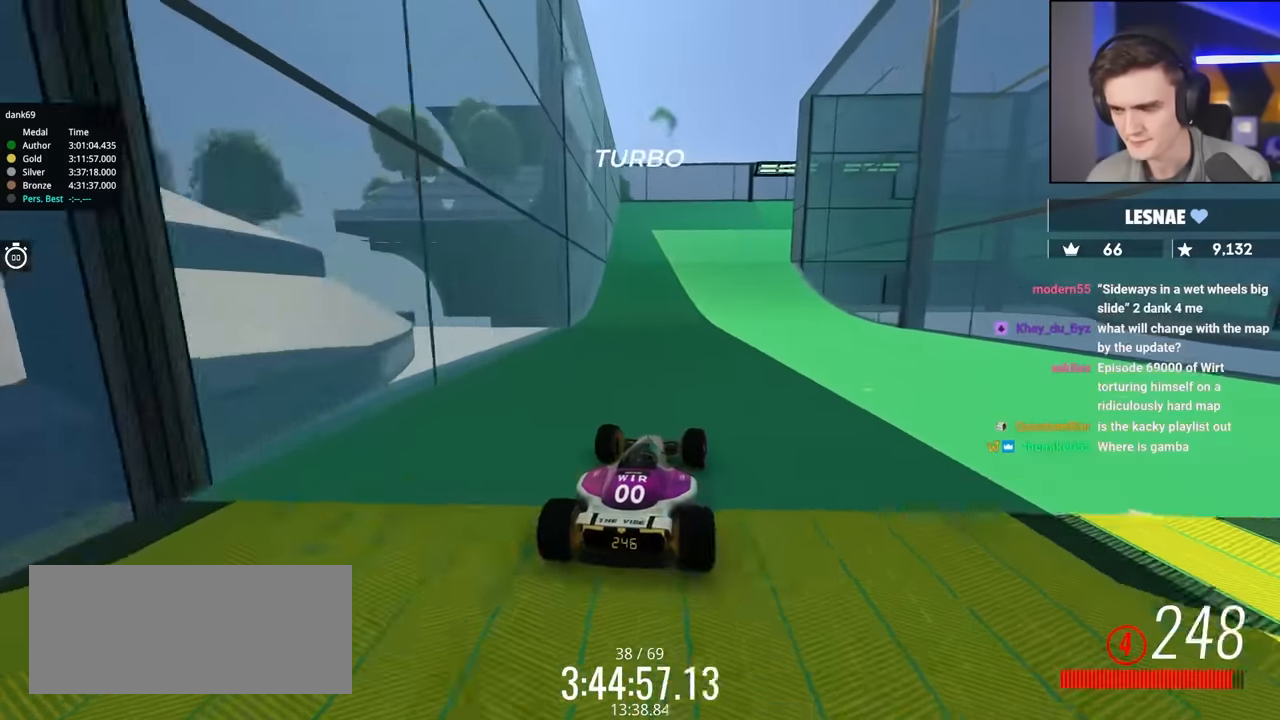
{"keys": ["right", "up"], "events": []}
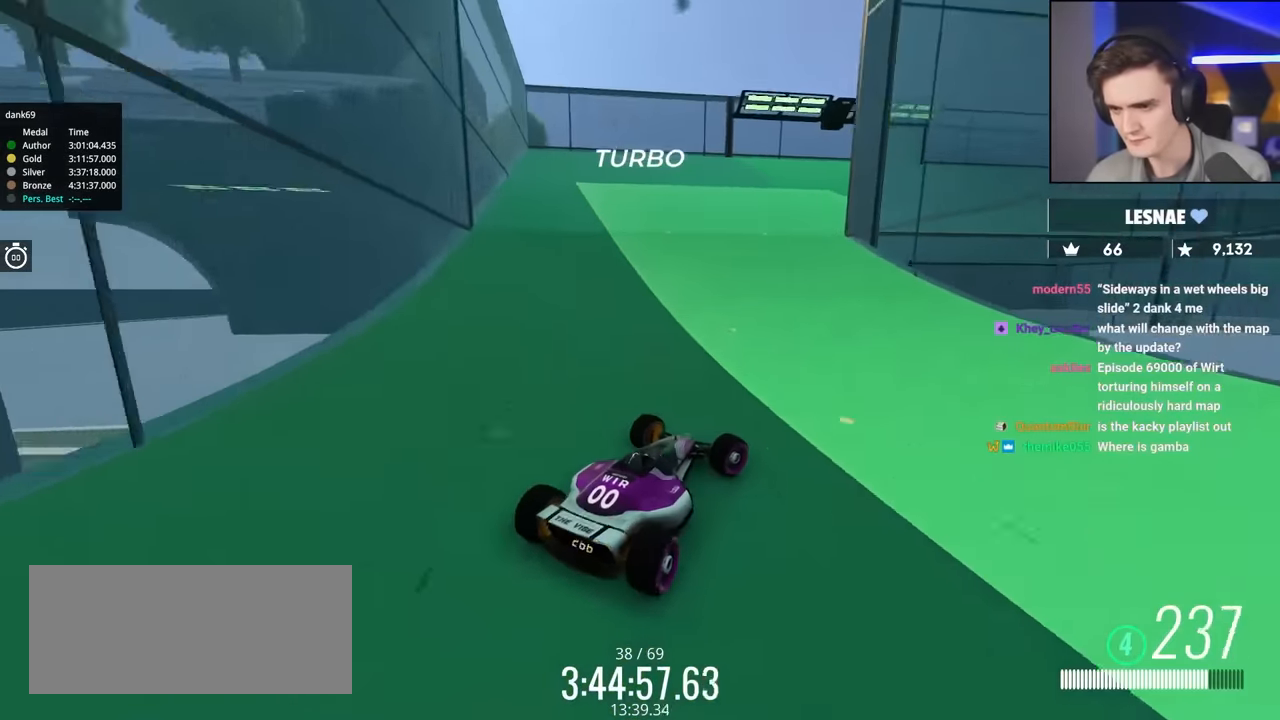
{"keys": ["brake", "right", "up"], "events": [[167, "brake", "down"]]}
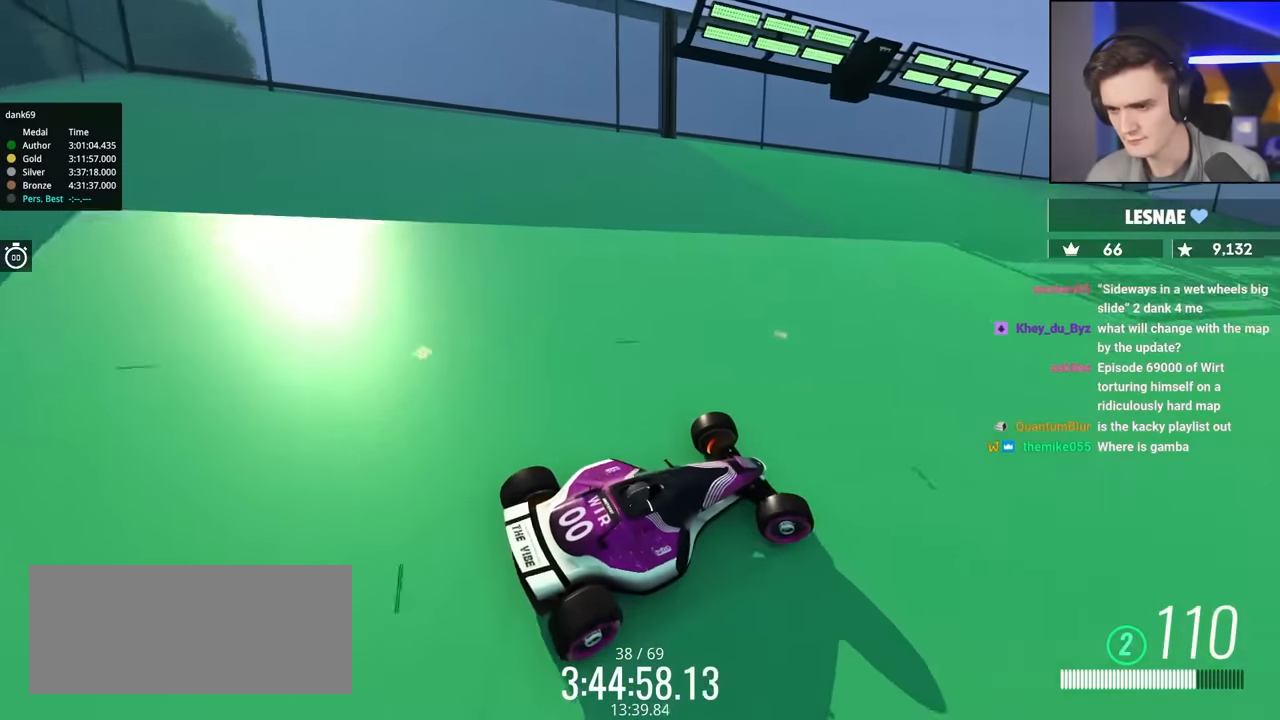
{"keys": ["brake", "up"], "events": [[500, "right", "up"]]}
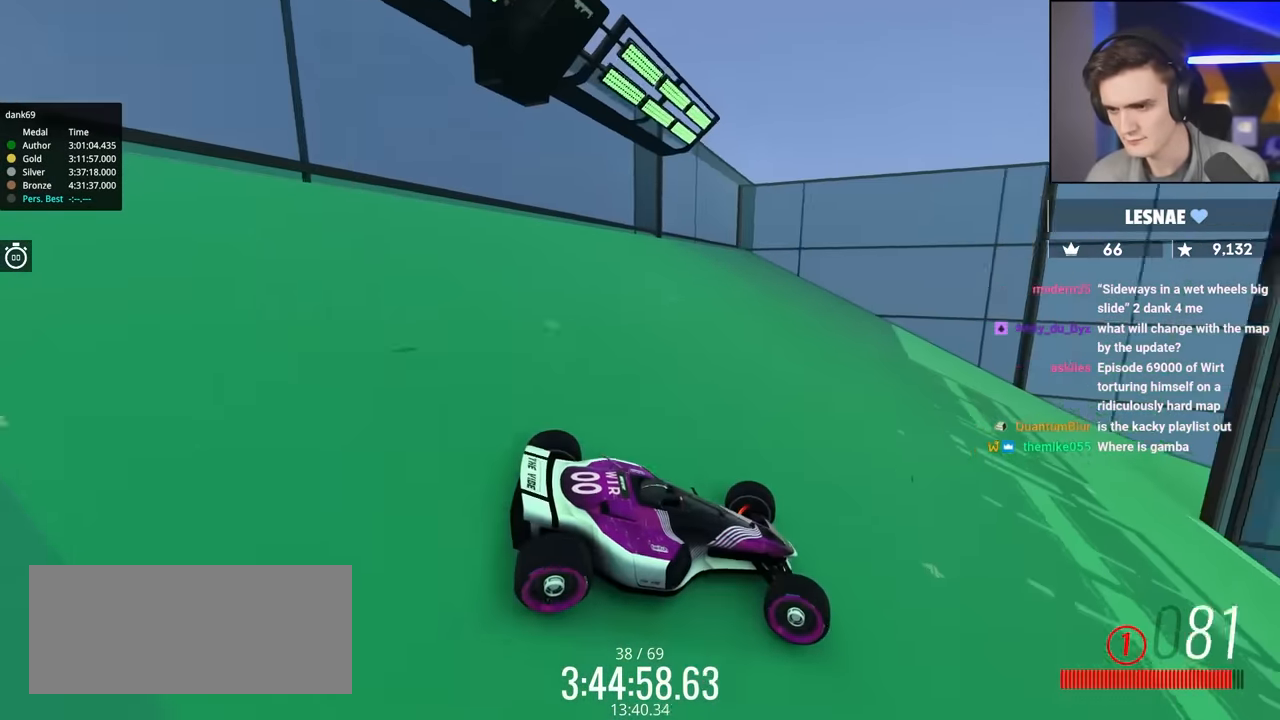
{"keys": ["brake", "up"], "events": [[100, "right", "down"], [233, "right", "up"], [383, "right", "down"], [433, "right", "up"]]}
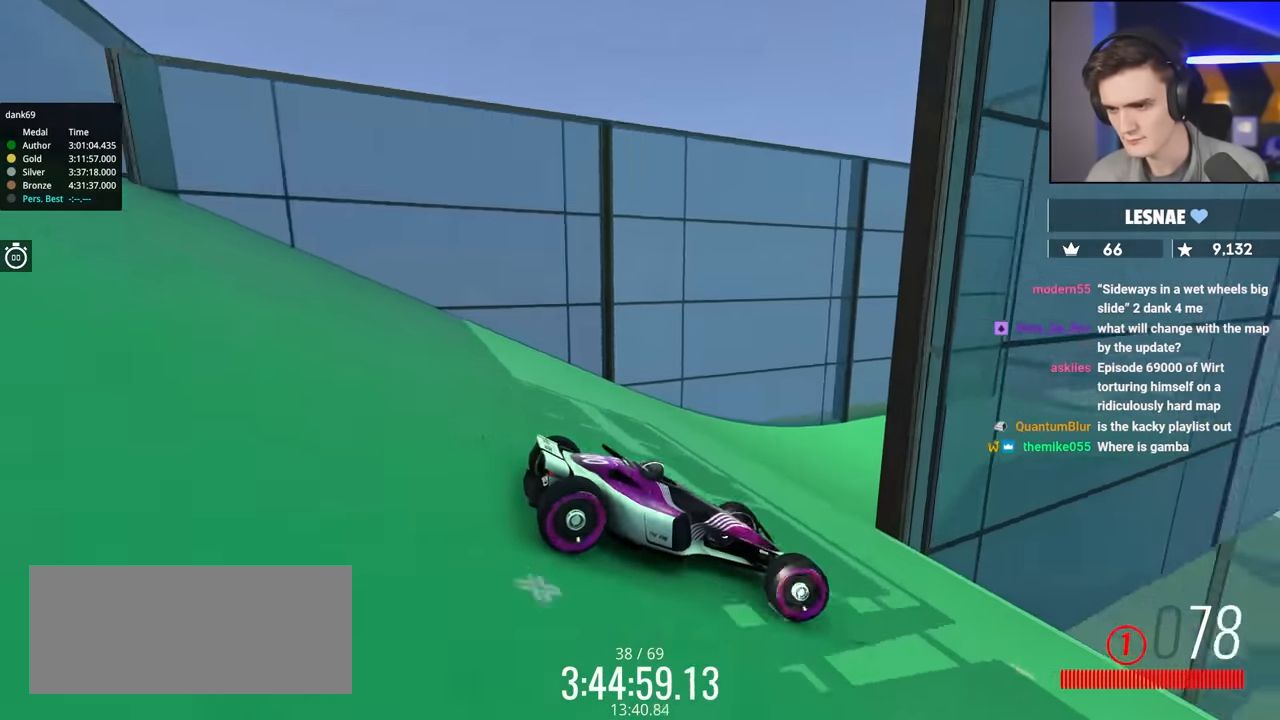
{"keys": ["brake", "right", "up"], "events": [[167, "right", "down"], [200, "right", "up"], [433, "right", "down"]]}
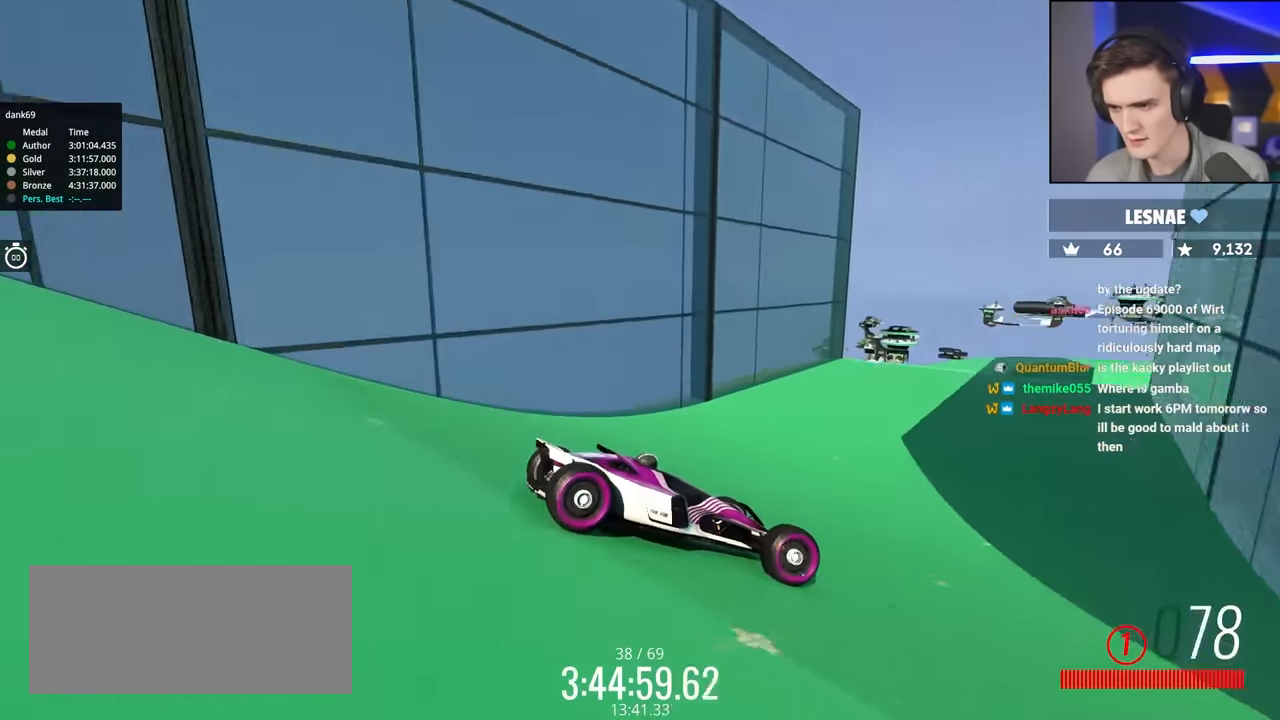
{"keys": ["brake", "up"], "events": [[33, "right", "up"], [217, "right", "down"], [267, "right", "up"], [417, "right", "down"], [500, "right", "up"]]}
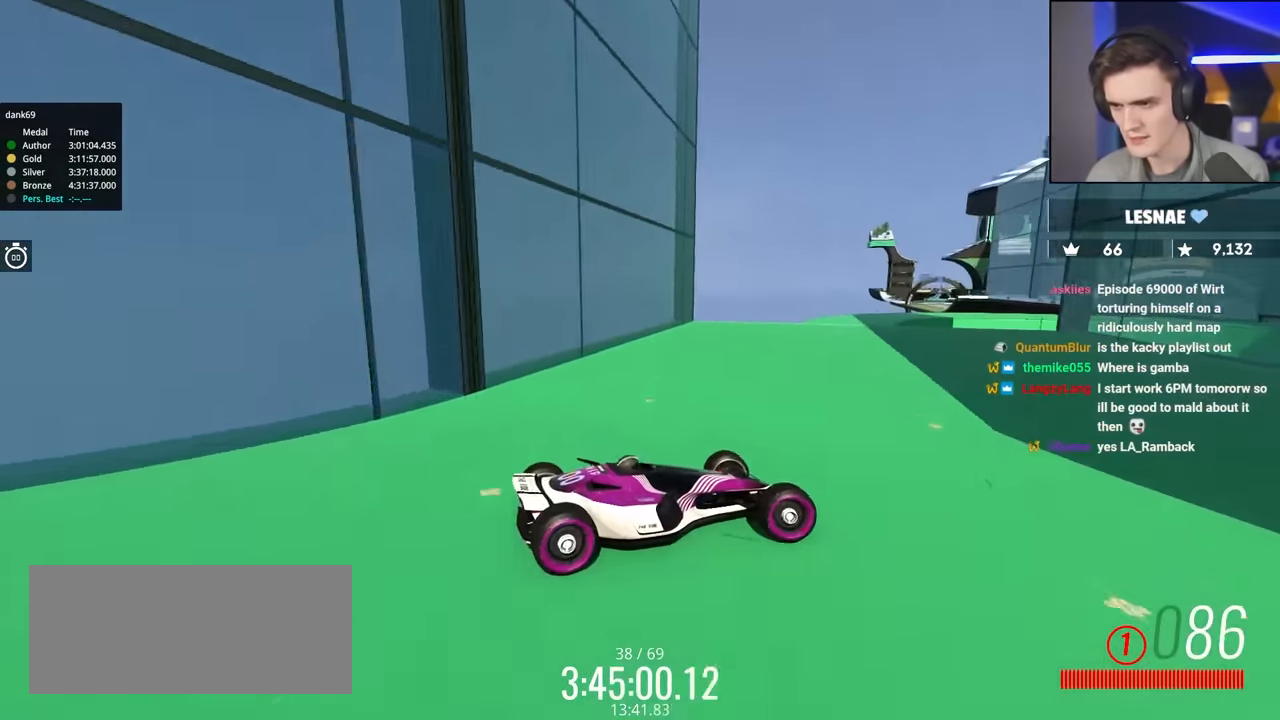
{"keys": ["brake", "up"], "events": [[150, "right", "down"], [233, "right", "up"], [333, "right", "down"], [417, "right", "up"]]}